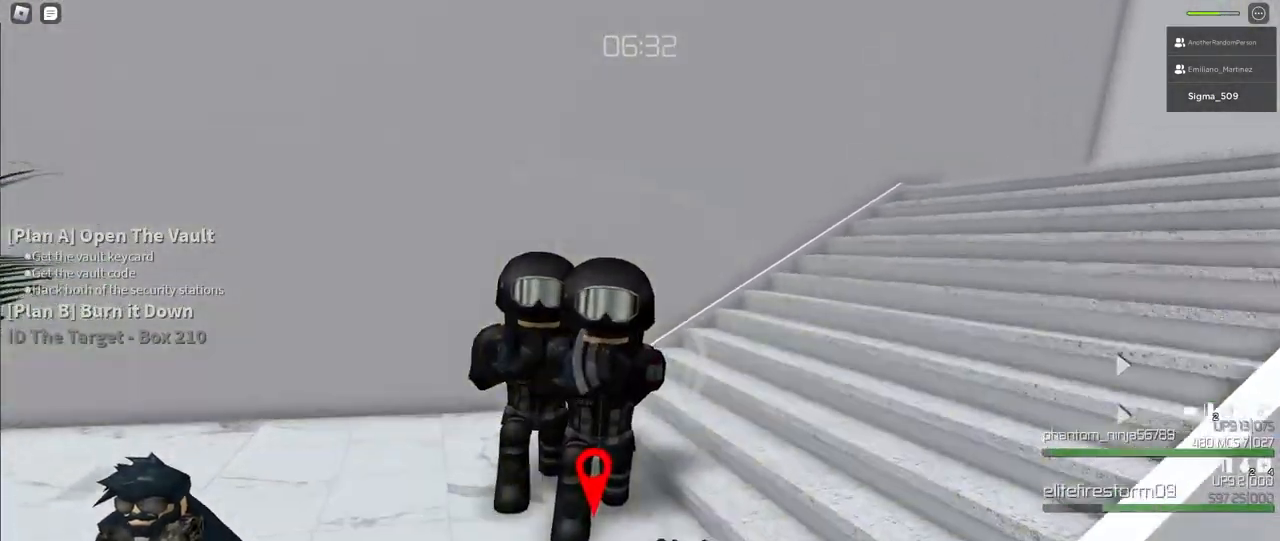
Gameplay with keyboard and mouse; each line is a JSON object with the keys and mouse buttons held at the frame after it. "events" lists presses ("down") and releases ("up") of "a", "ctrl", "d", "e", "f", "q", "r", "s", "shift", "space", "tab", "w", "mouse_left", "mouse_wheel", "mouse_right", "mouse_mb4" and "mouse_mb5" between this image and that frame as [ms after this image, input, new state], when the widget could be followed in between. "mouse_left", "mouse_wheel", "mouse_right", "mouse_mb4", "mouse_mb5" = the "left", "wheel", "right", "mb4", "mb5" buttons of the "mouse" list. No other keys are recorded. "wheel" means that the mouse wheel is clicked or scrolled. Mouse movement is not recorded.
{"keys": [], "mouse": [], "events": [[483, "w", "up"]]}
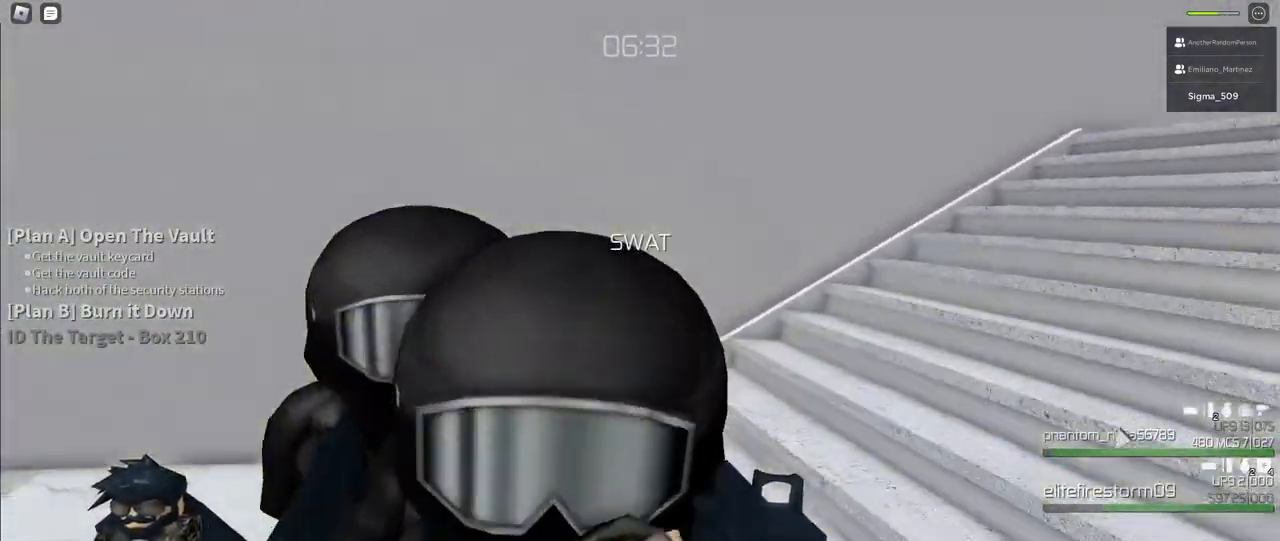
{"keys": [], "mouse": [], "events": []}
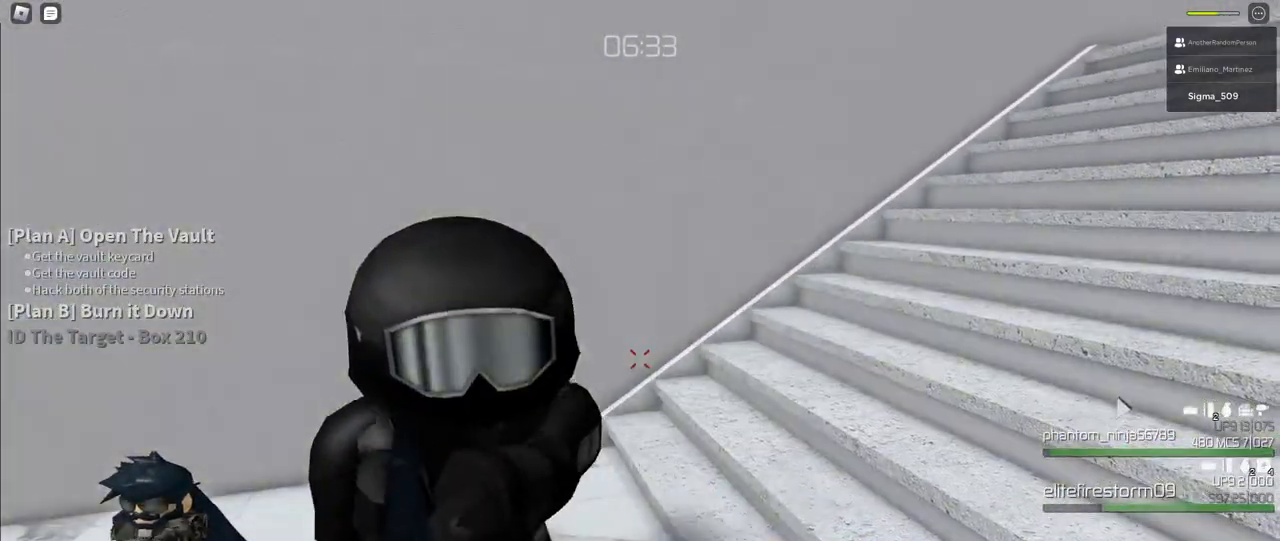
{"keys": ["a"], "mouse": [], "events": [[33, "a", "down"]]}
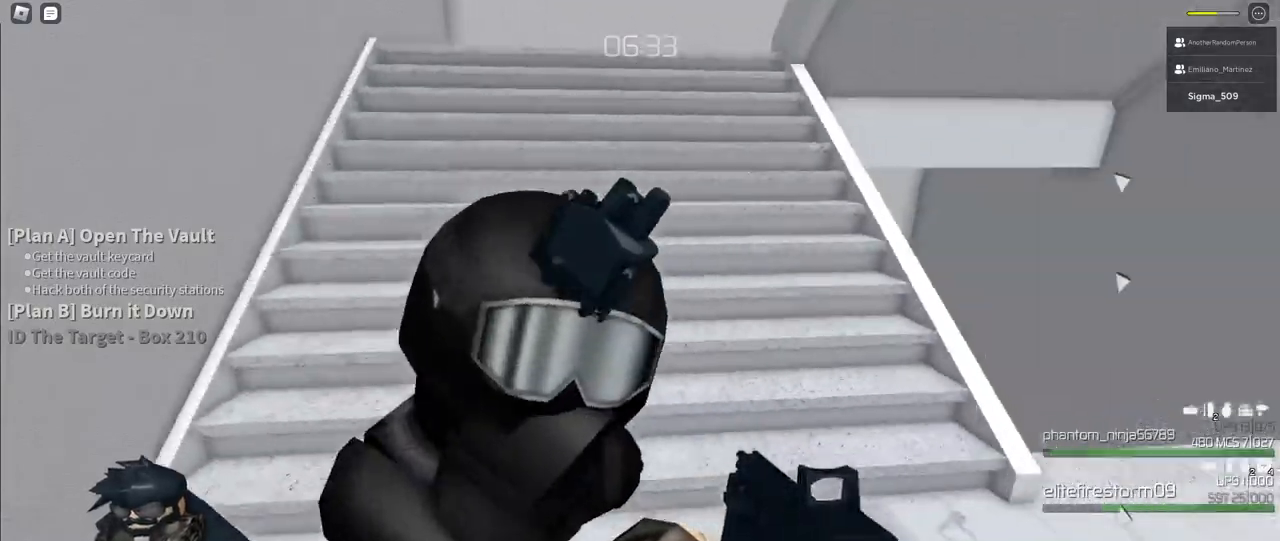
{"keys": [], "mouse": [], "events": [[217, "a", "up"]]}
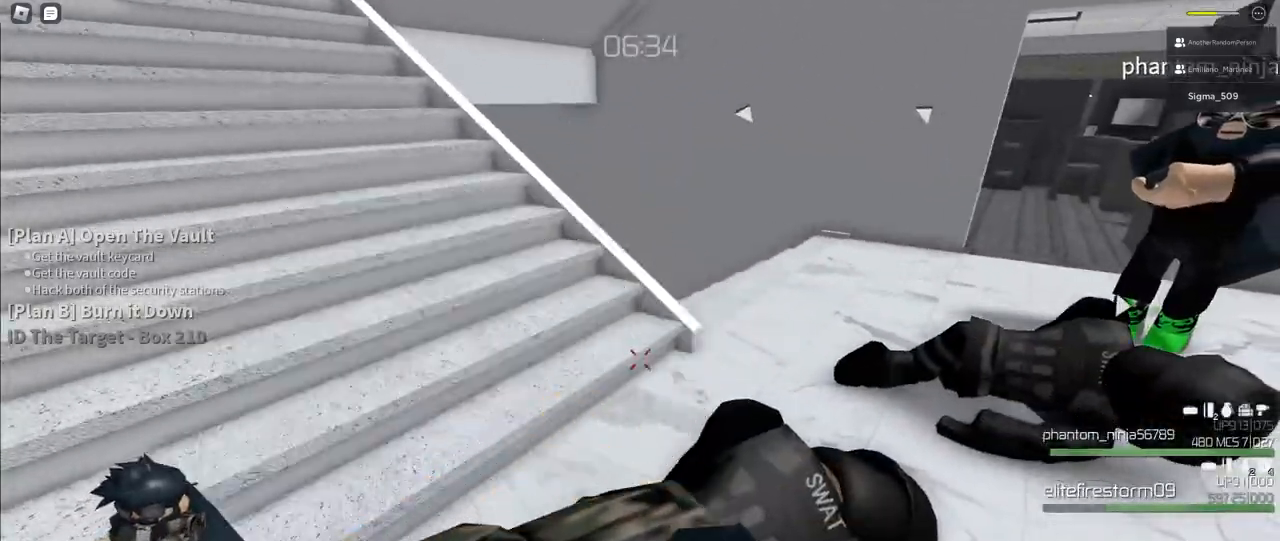
{"keys": [], "mouse": [], "events": []}
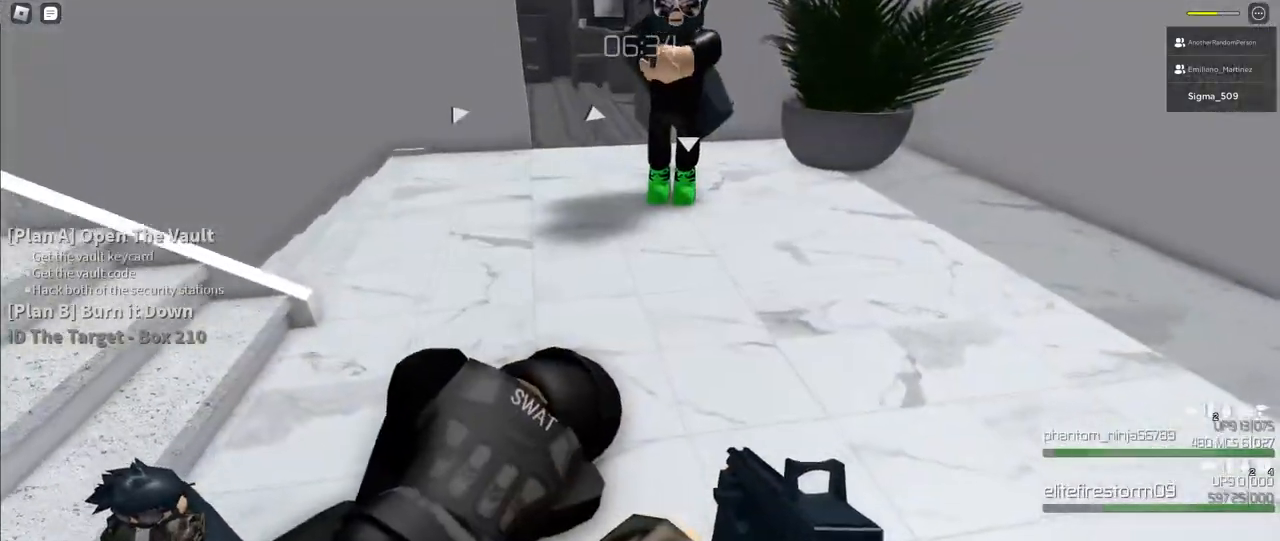
{"keys": ["a"], "mouse": [], "events": [[333, "a", "down"]]}
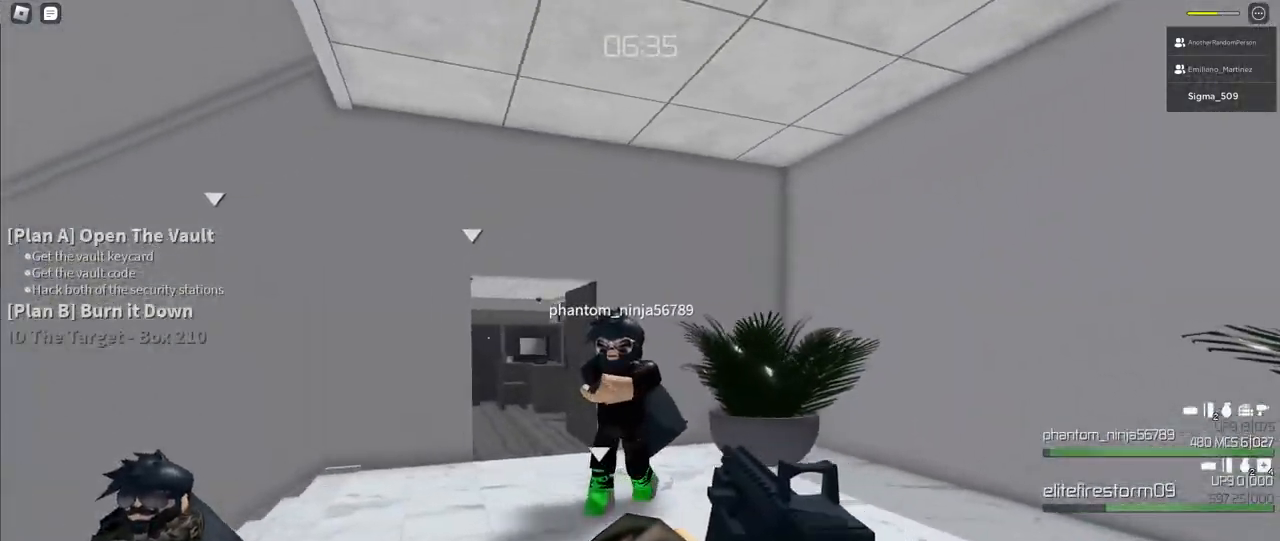
{"keys": ["w"], "mouse": [], "events": [[67, "r", "down"], [167, "w", "down"], [217, "r", "up"], [317, "a", "up"]]}
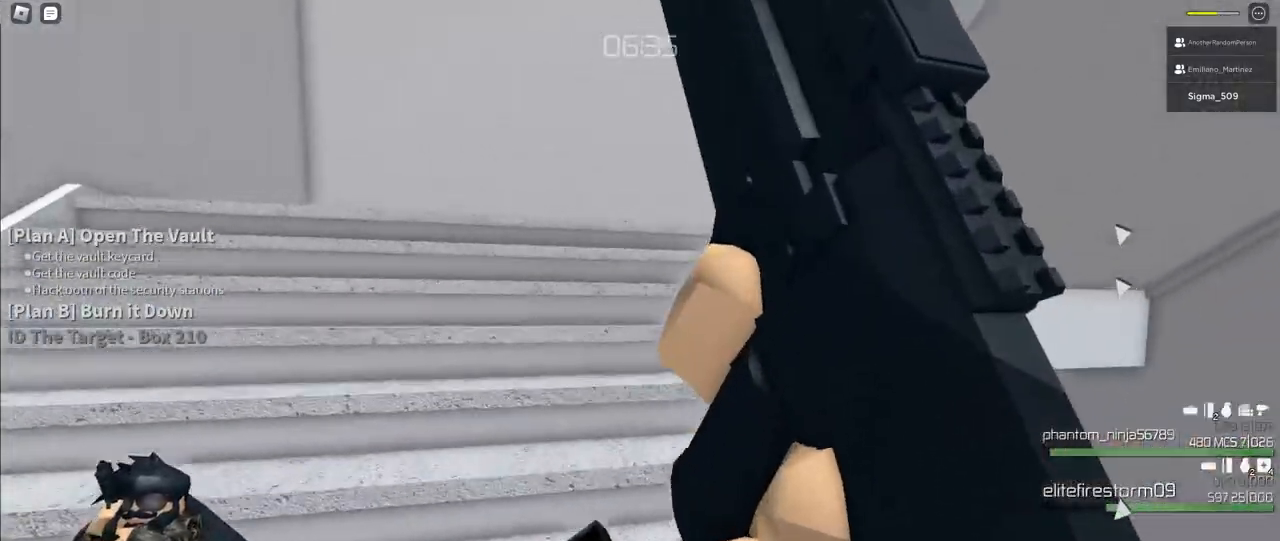
{"keys": ["w"], "mouse": [], "events": []}
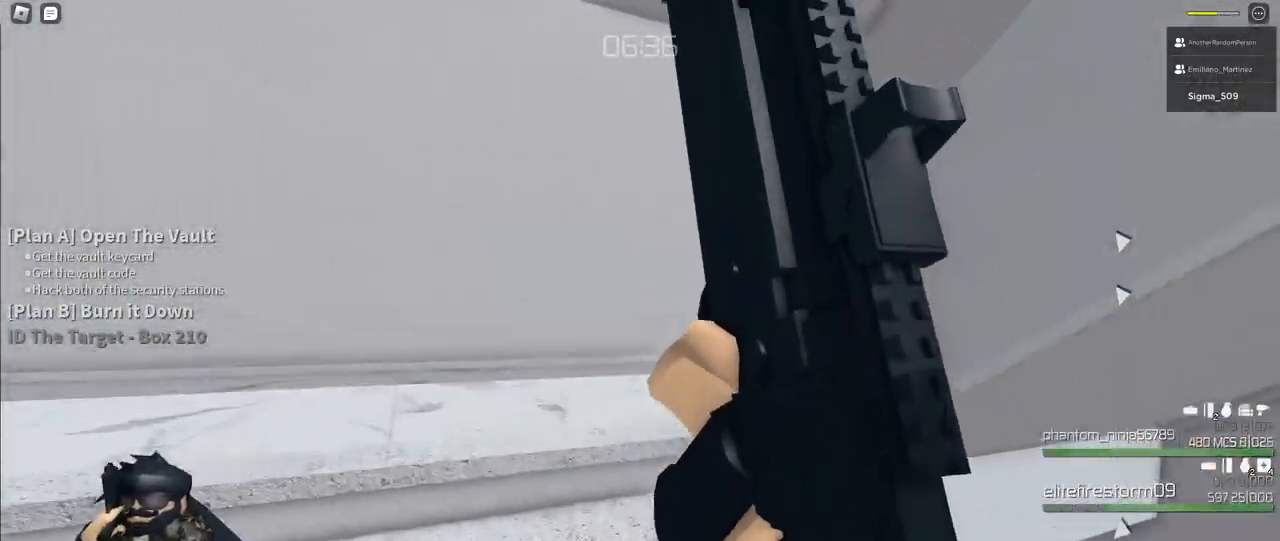
{"keys": ["w"], "mouse": [], "events": []}
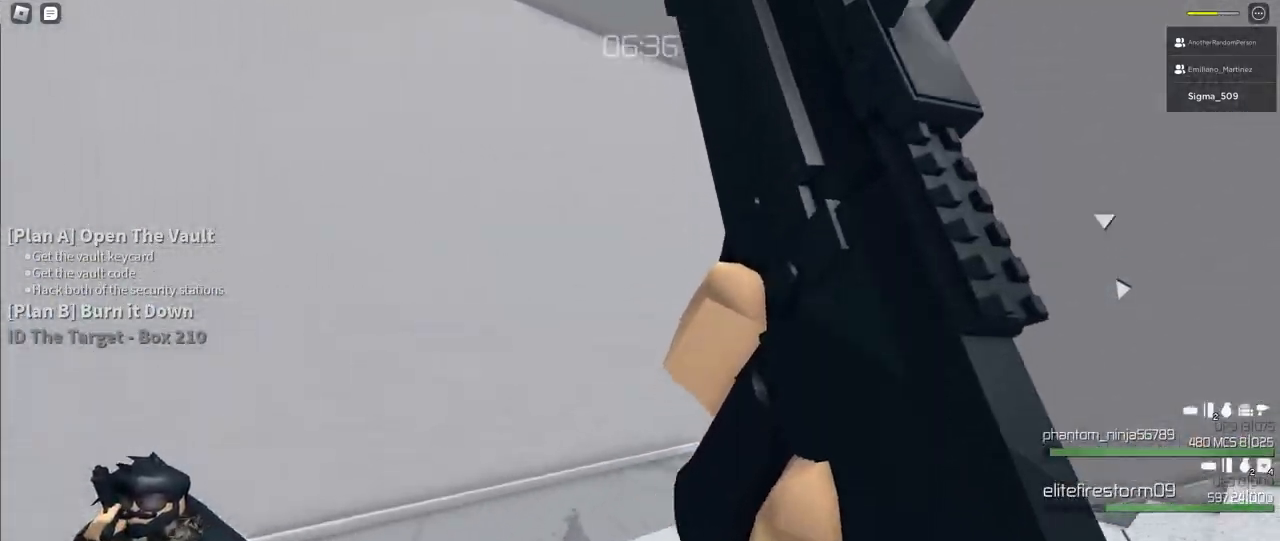
{"keys": ["w"], "mouse": [], "events": []}
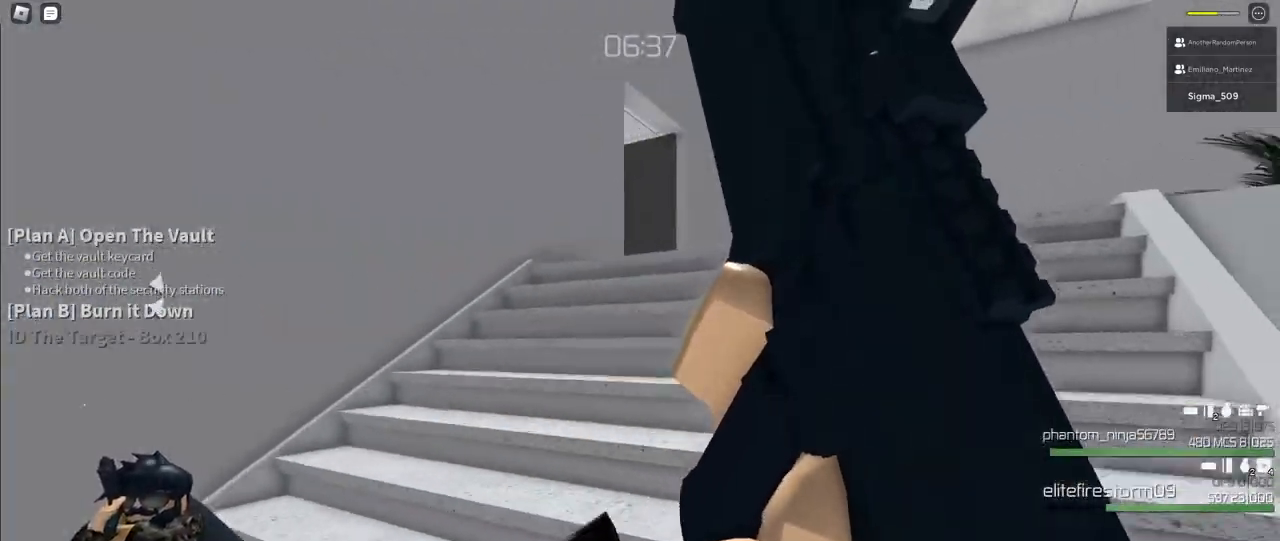
{"keys": ["w"], "mouse": [], "events": []}
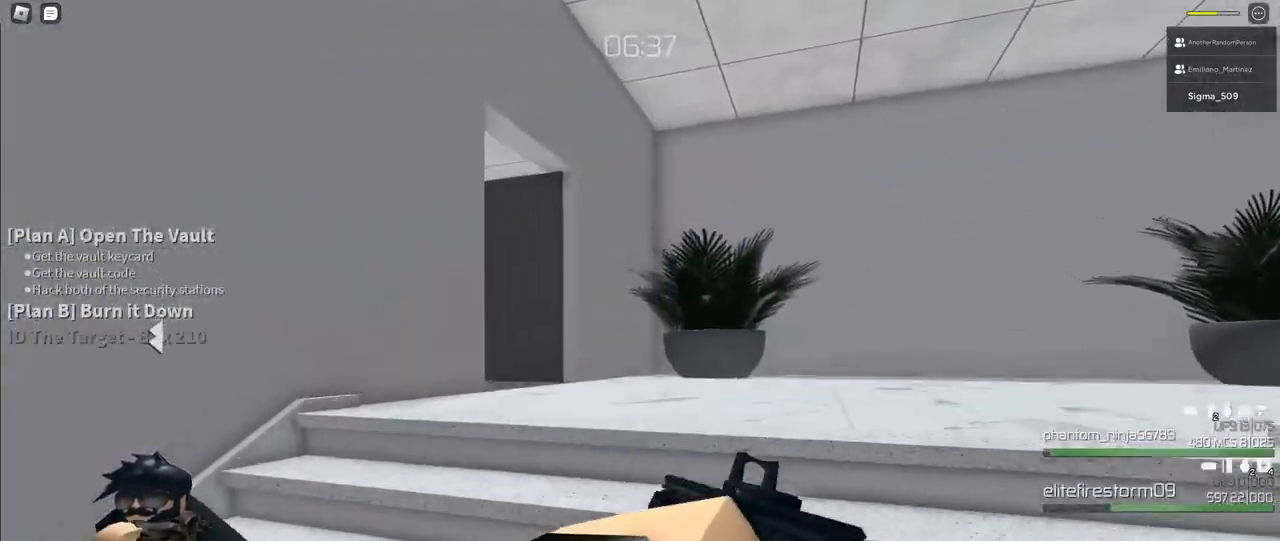
{"keys": ["w"], "mouse": [], "events": []}
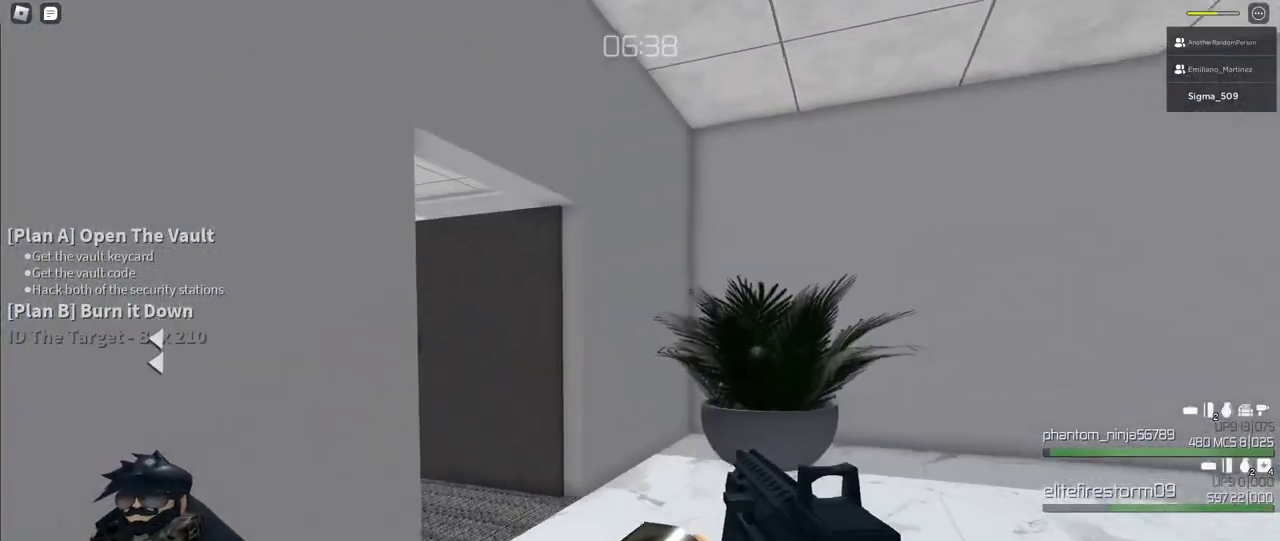
{"keys": ["w"], "mouse": [], "events": []}
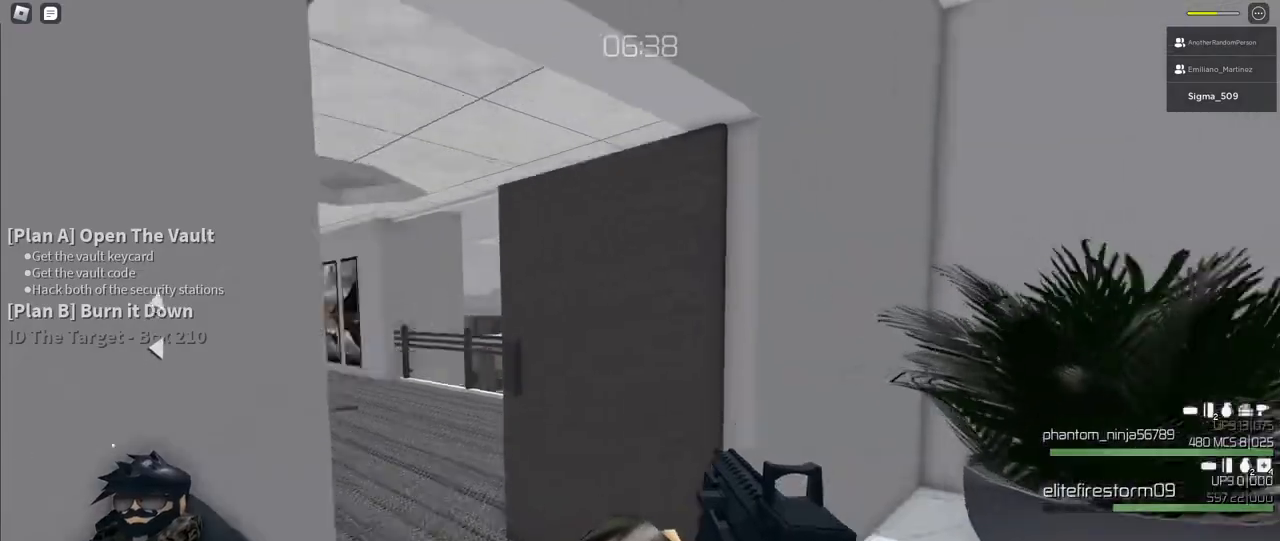
{"keys": ["w"], "mouse": [], "events": []}
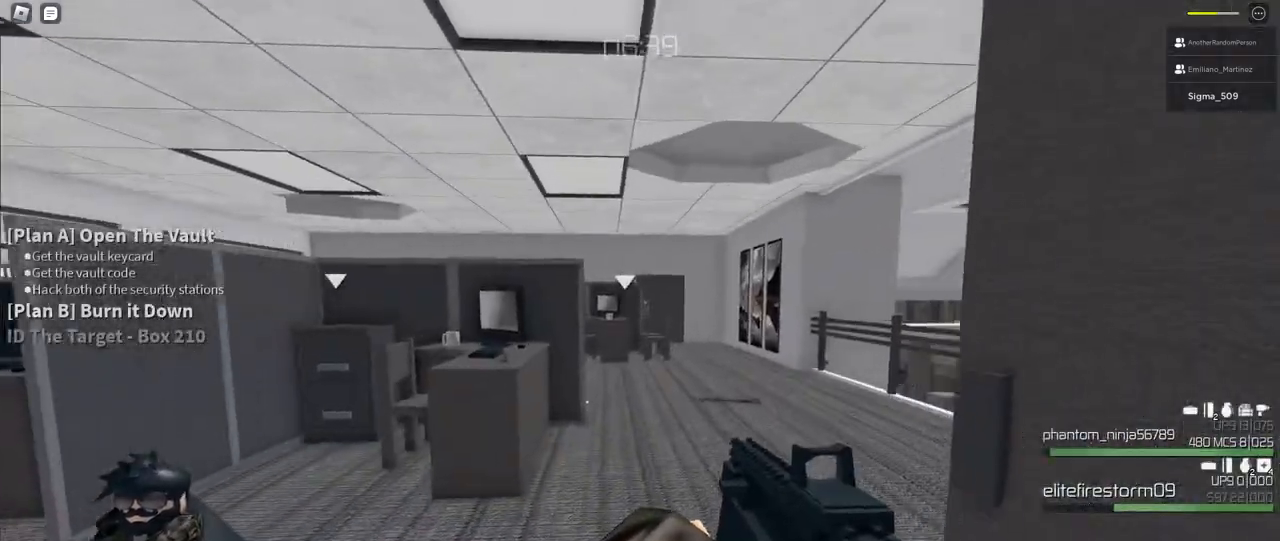
{"keys": ["w"], "mouse": [], "events": []}
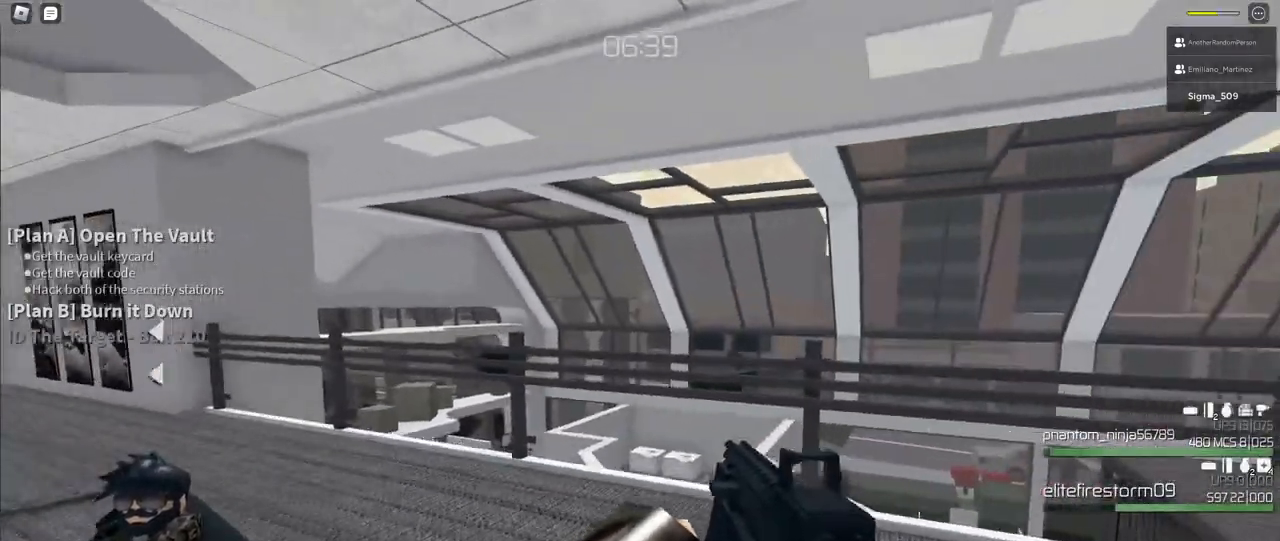
{"keys": ["w"], "mouse": [], "events": [[133, "a", "down"], [383, "a", "up"]]}
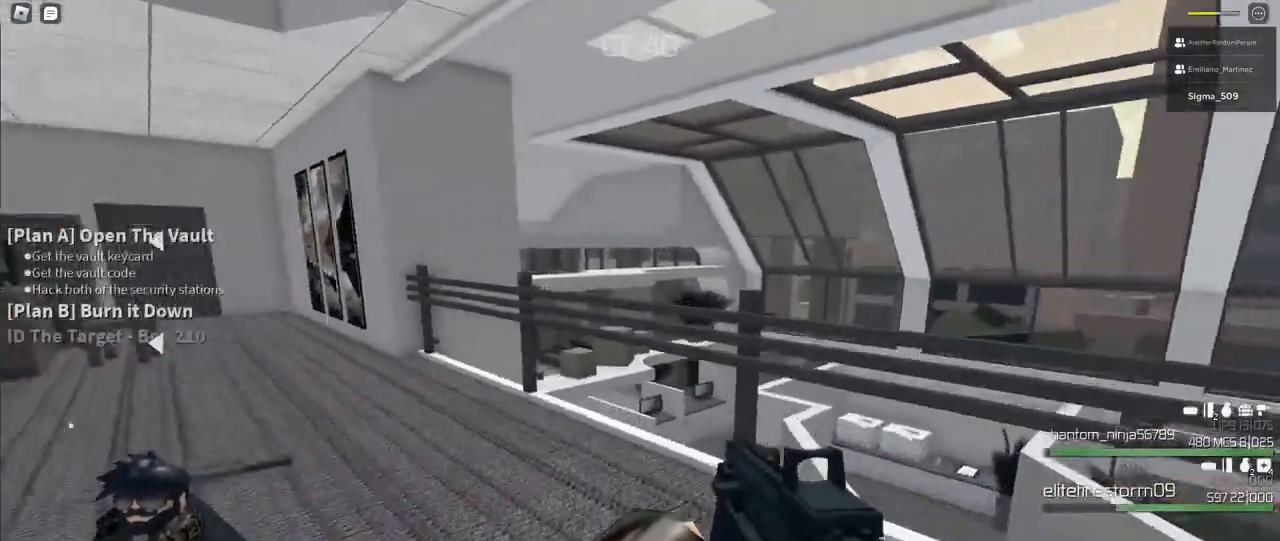
{"keys": ["space", "w"], "mouse": [], "events": [[333, "space", "down"]]}
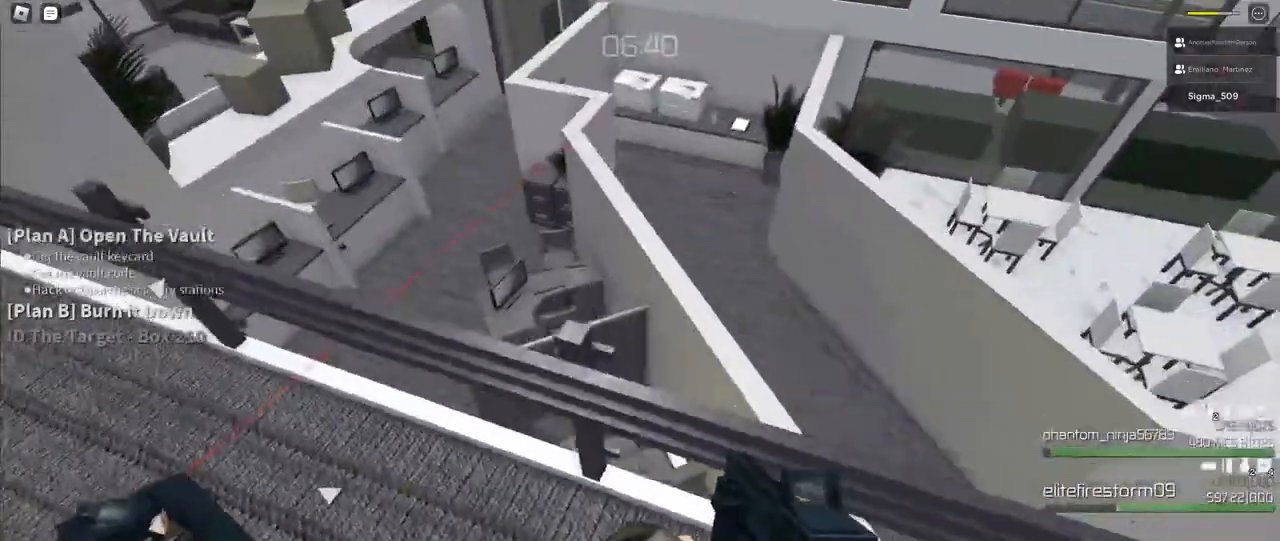
{"keys": [], "mouse": [], "events": [[117, "space", "up"], [133, "d", "down"], [267, "w", "up"], [283, "d", "up"]]}
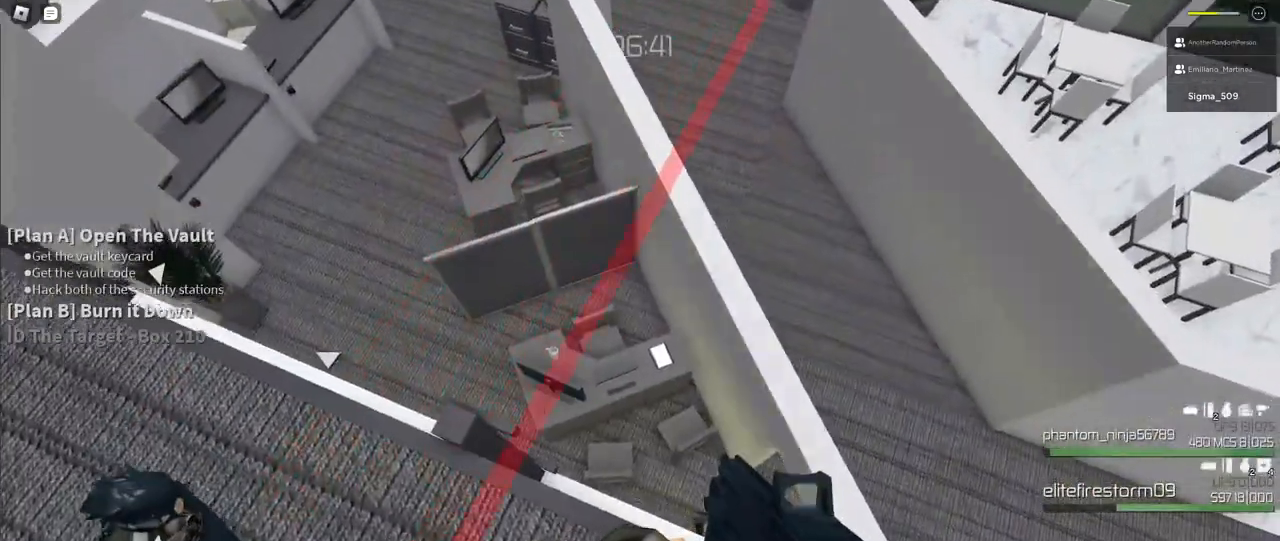
{"keys": ["a", "s"], "mouse": [], "events": [[350, "s", "down"], [367, "a", "down"]]}
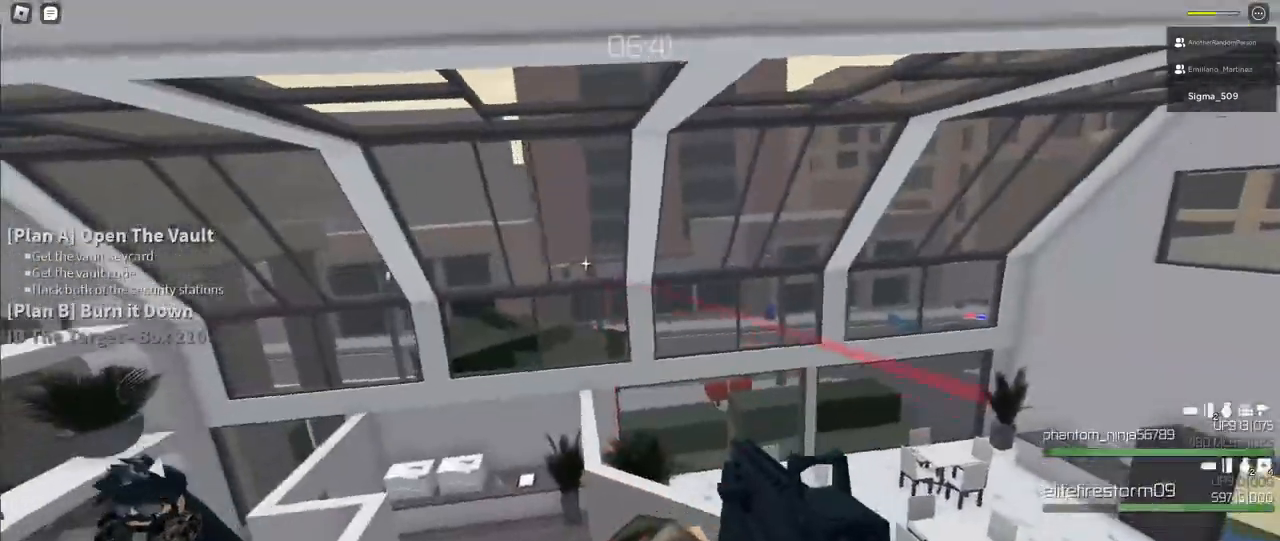
{"keys": ["a"], "mouse": ["right"], "events": [[167, "mouse_right", "down"], [250, "s", "up"]]}
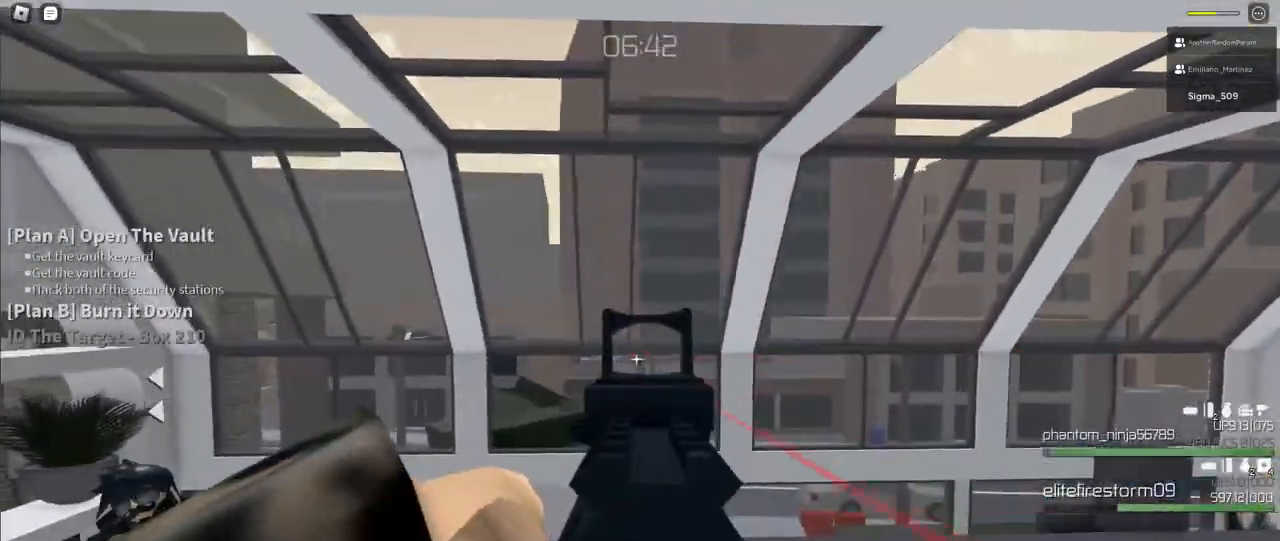
{"keys": ["d"], "mouse": ["right"], "events": [[67, "a", "up"], [233, "mouse_left", "down"], [317, "d", "down"], [350, "mouse_left", "up"]]}
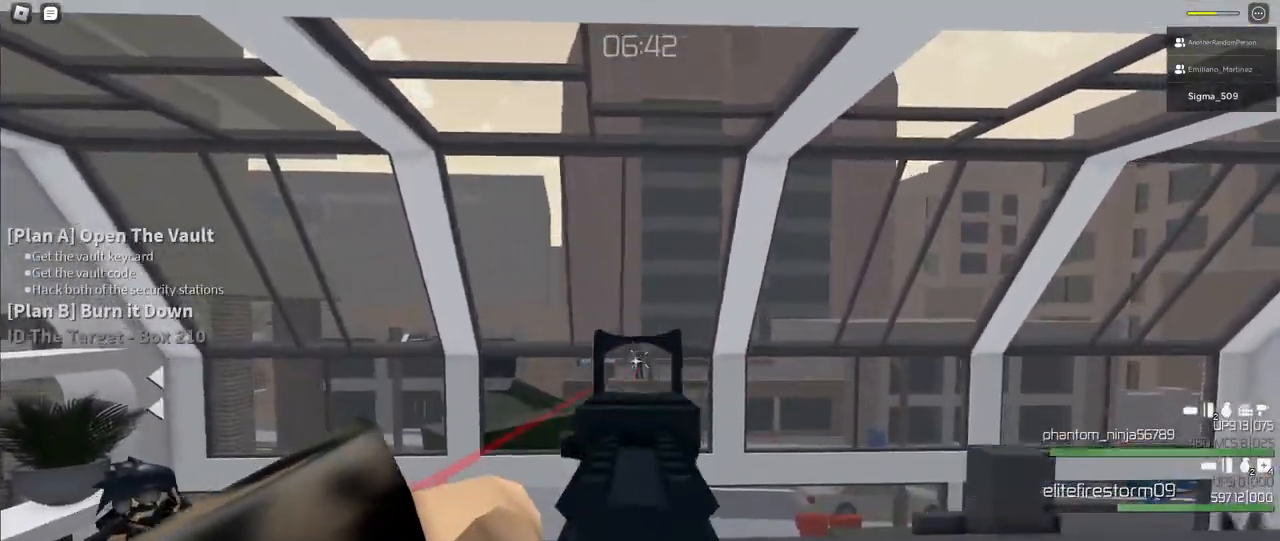
{"keys": ["a"], "mouse": ["right"], "events": [[83, "d", "up"], [217, "mouse_left", "down"], [300, "a", "down"], [317, "mouse_left", "up"]]}
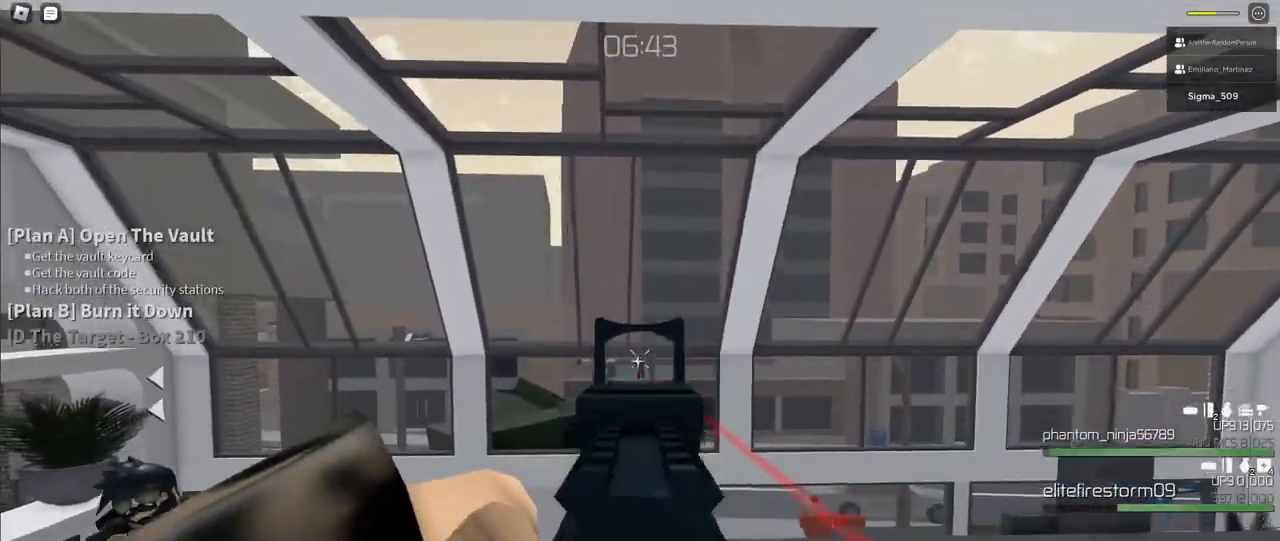
{"keys": ["d"], "mouse": ["right"], "events": [[17, "a", "up"], [250, "mouse_left", "down"], [333, "mouse_left", "up"], [350, "d", "down"]]}
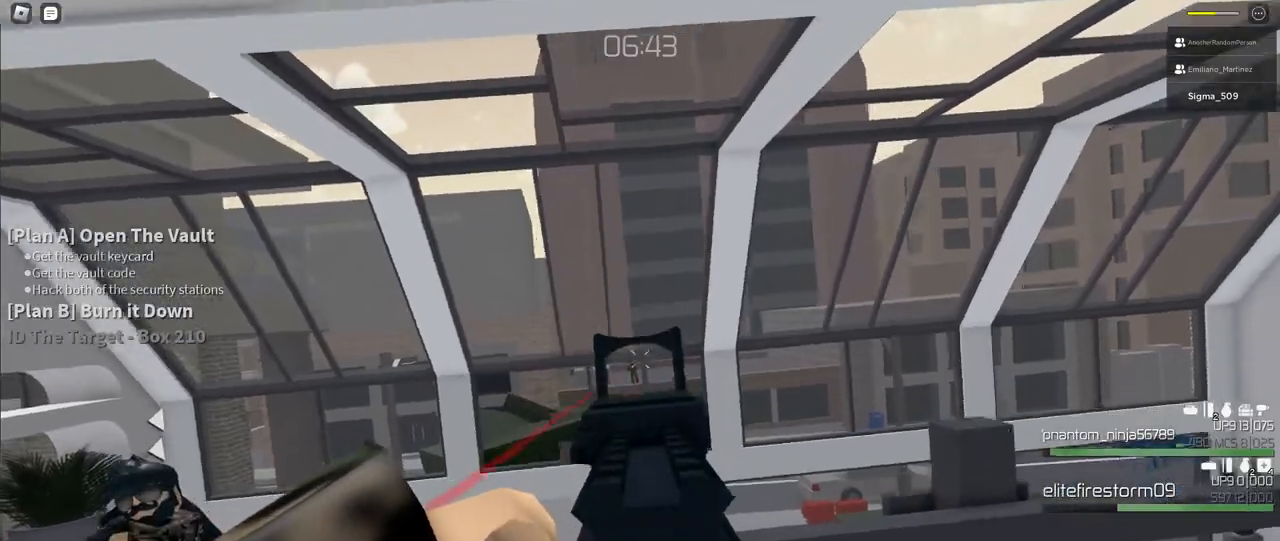
{"keys": ["ctrl"], "mouse": ["right"], "events": [[133, "d", "up"], [250, "mouse_left", "down"], [350, "mouse_left", "up"], [467, "ctrl", "down"]]}
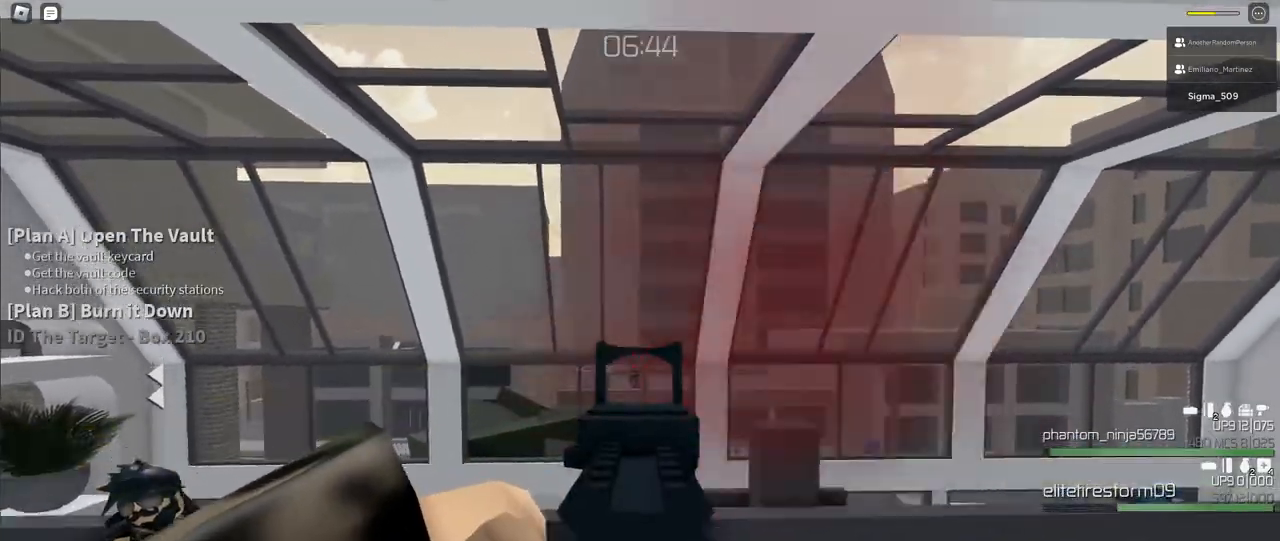
{"keys": [], "mouse": [], "events": [[450, "mouse_right", "up"], [467, "ctrl", "up"]]}
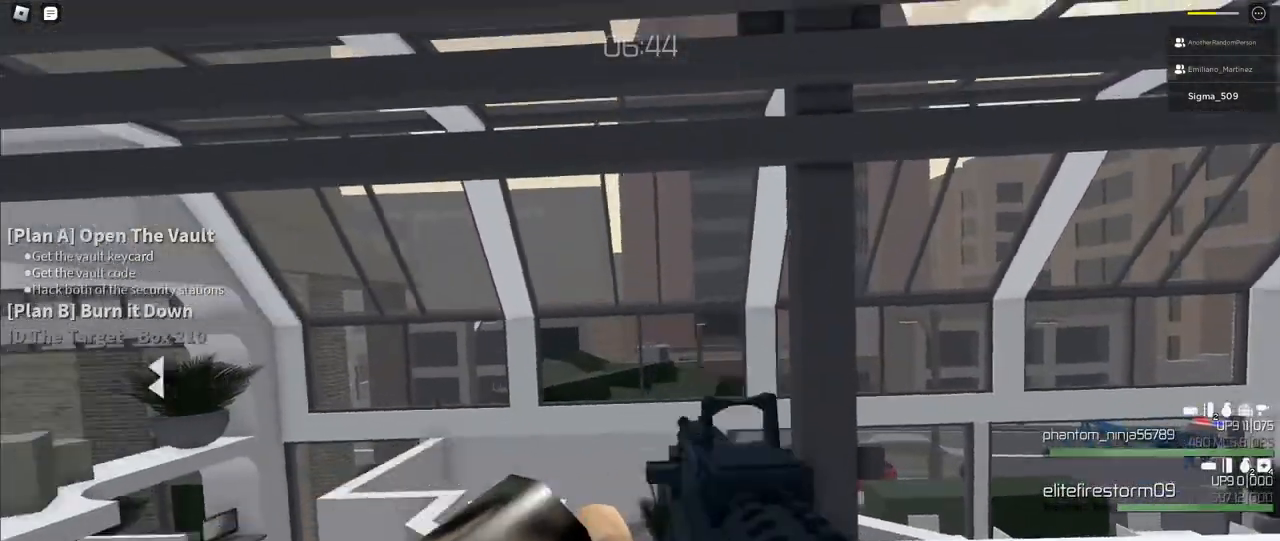
{"keys": [], "mouse": [], "events": []}
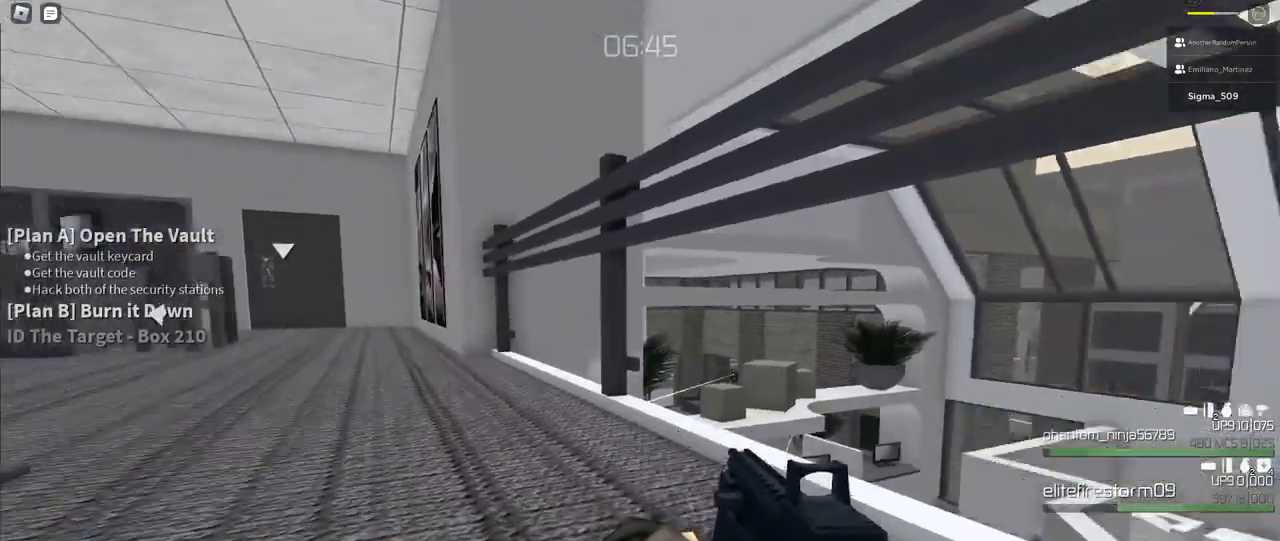
{"keys": [], "mouse": ["right"], "events": [[133, "d", "down"], [183, "mouse_right", "down"], [283, "d", "up"], [350, "a", "down"], [450, "a", "up"]]}
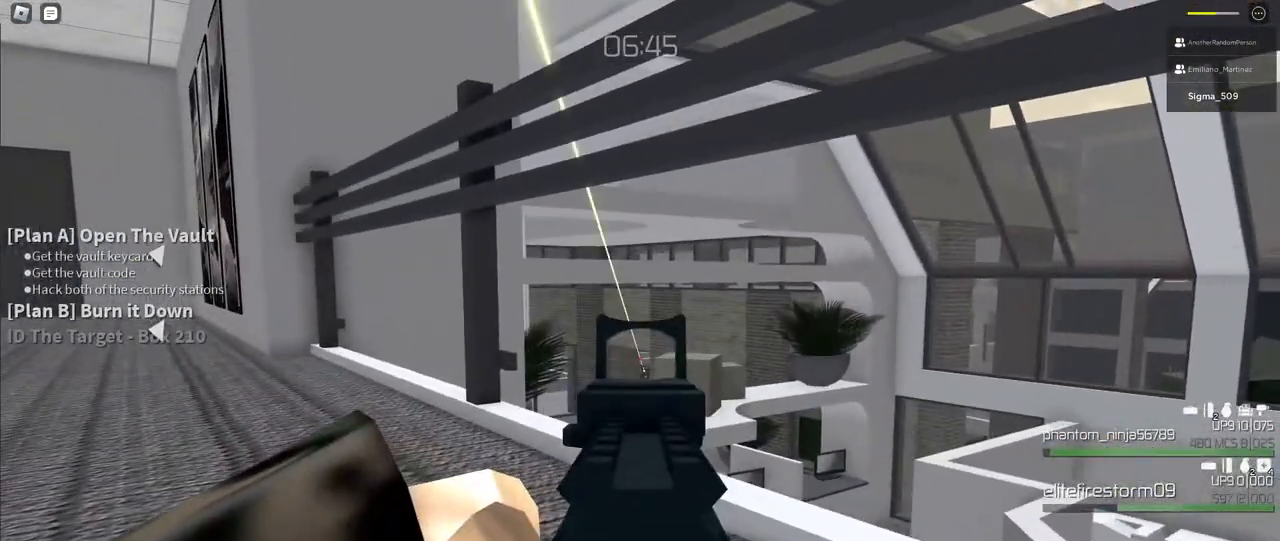
{"keys": ["a"], "mouse": ["right"], "events": [[167, "mouse_left", "down"], [267, "mouse_left", "up"], [383, "a", "down"]]}
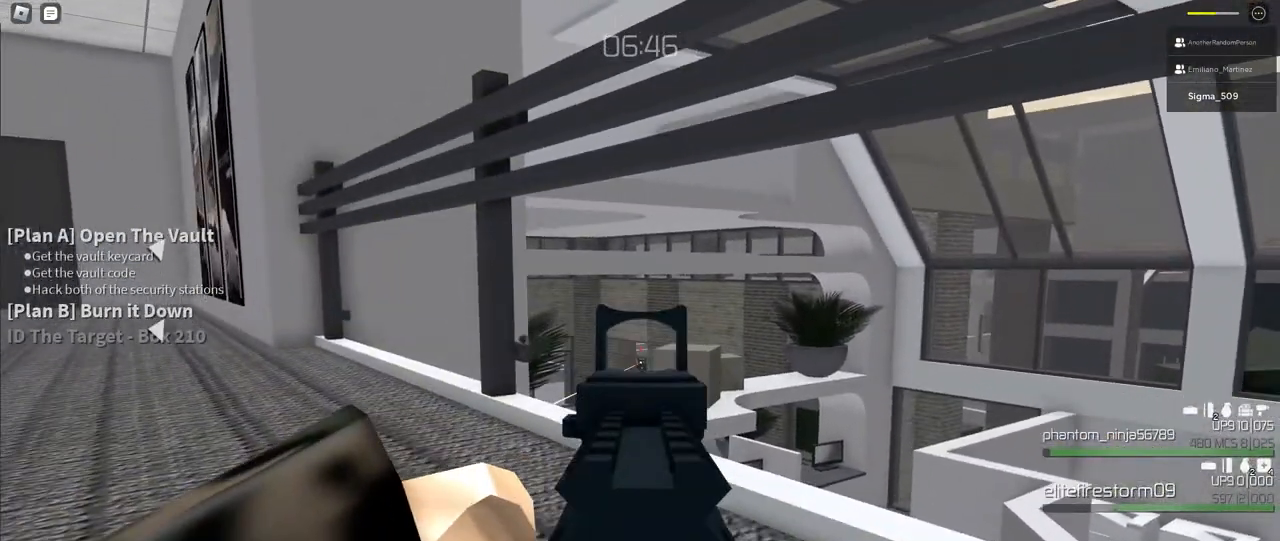
{"keys": [], "mouse": ["right"], "events": [[83, "w", "down"], [150, "a", "up"], [150, "w", "up"], [183, "mouse_left", "down"], [300, "mouse_left", "up"]]}